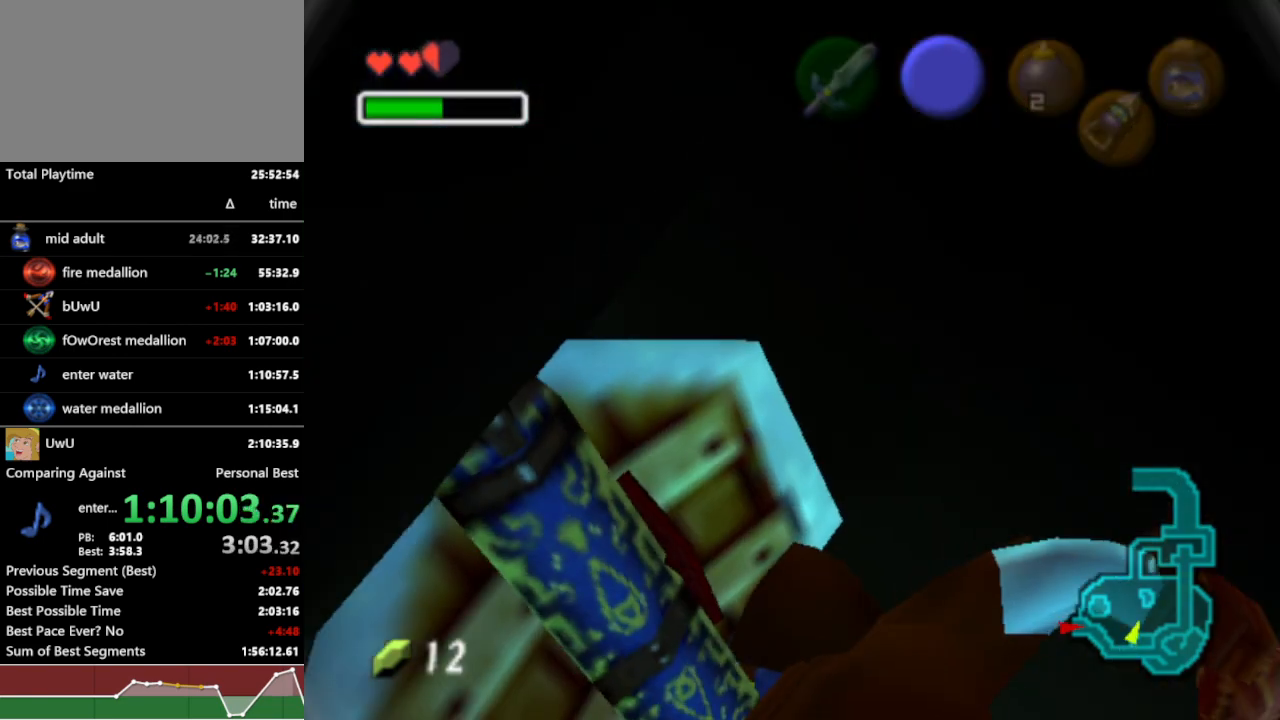
Gameplay with a controller (Nintendo layout); each line is a JSON object with the inputs held at the frame after it. "events" lists button and stick changes between this image and that frame as [ms after this image, input, new state], when the widget could be followed in between. Not read: L3 R3.
{"buttons": ["R1"], "left_stick": "center", "right_stick": "center", "events": [[33, "A", "down"], [67, "B", "up"], [133, "A", "up"], [267, "left_stick", "center"]]}
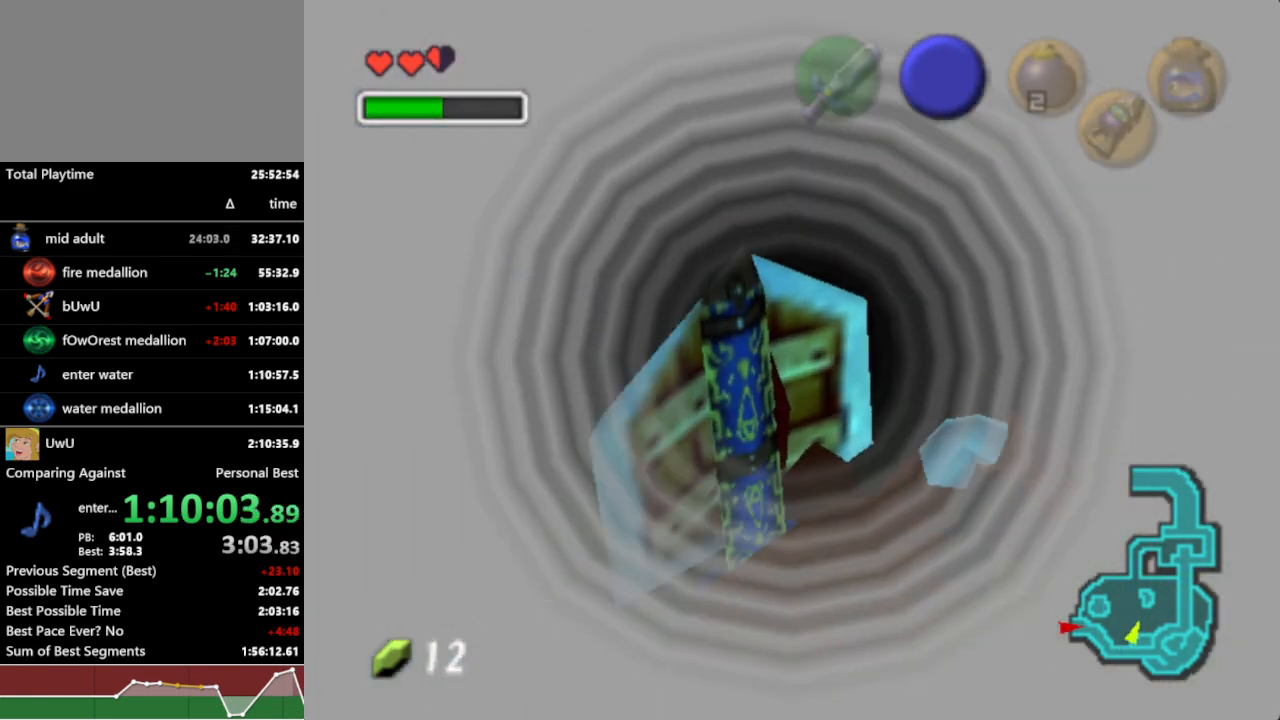
{"buttons": ["R1"], "left_stick": "center", "right_stick": "center", "events": []}
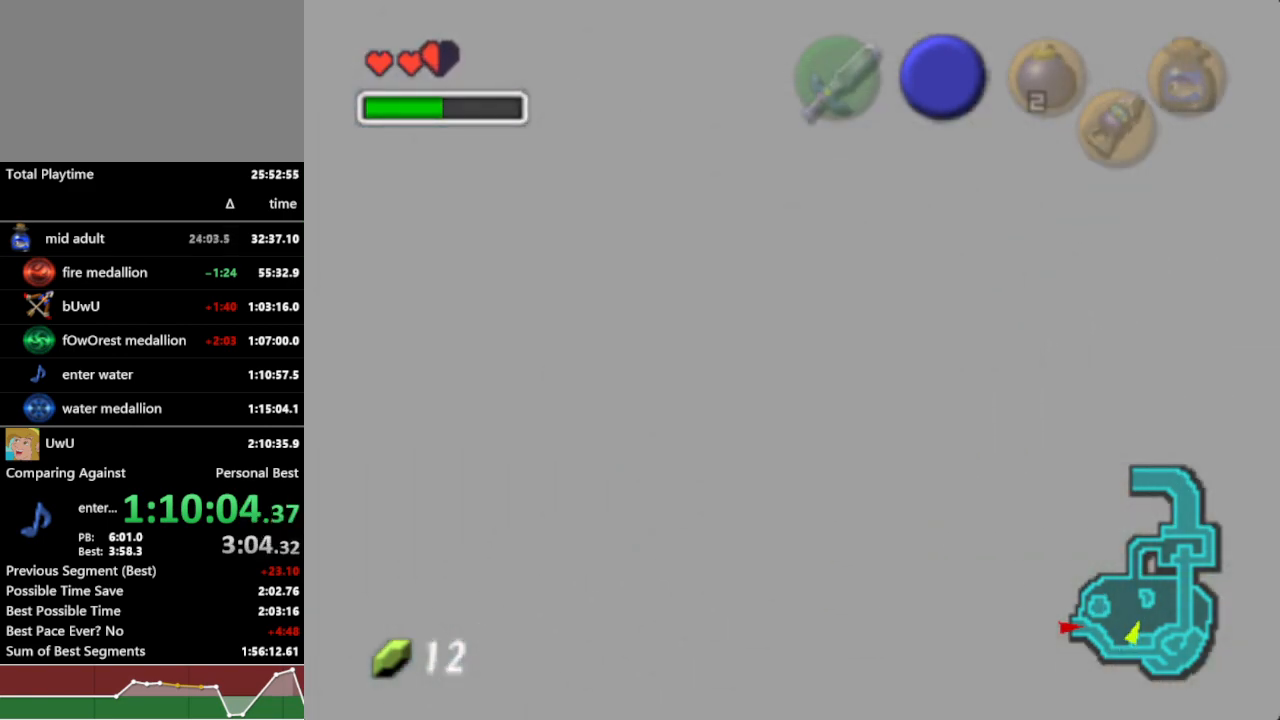
{"buttons": ["R1"], "left_stick": "center", "right_stick": "center", "events": []}
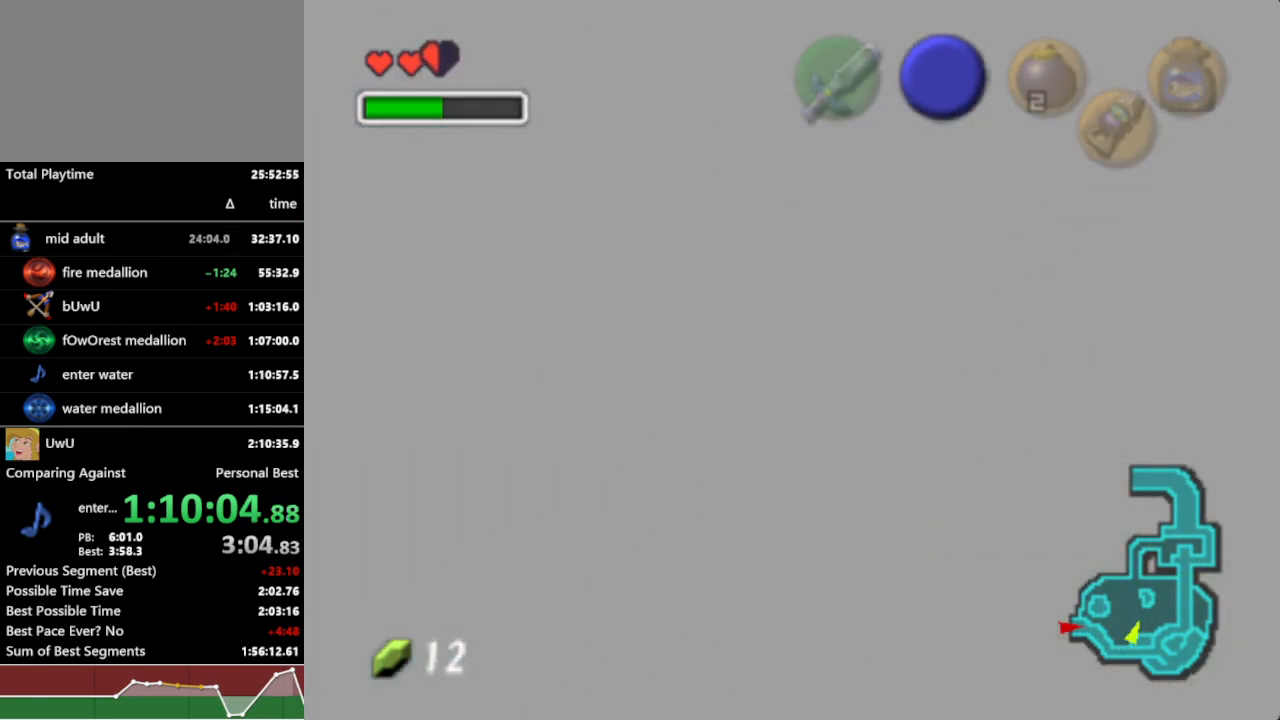
{"buttons": ["R1"], "left_stick": "up", "right_stick": "center", "events": [[333, "left_stick", "up"]]}
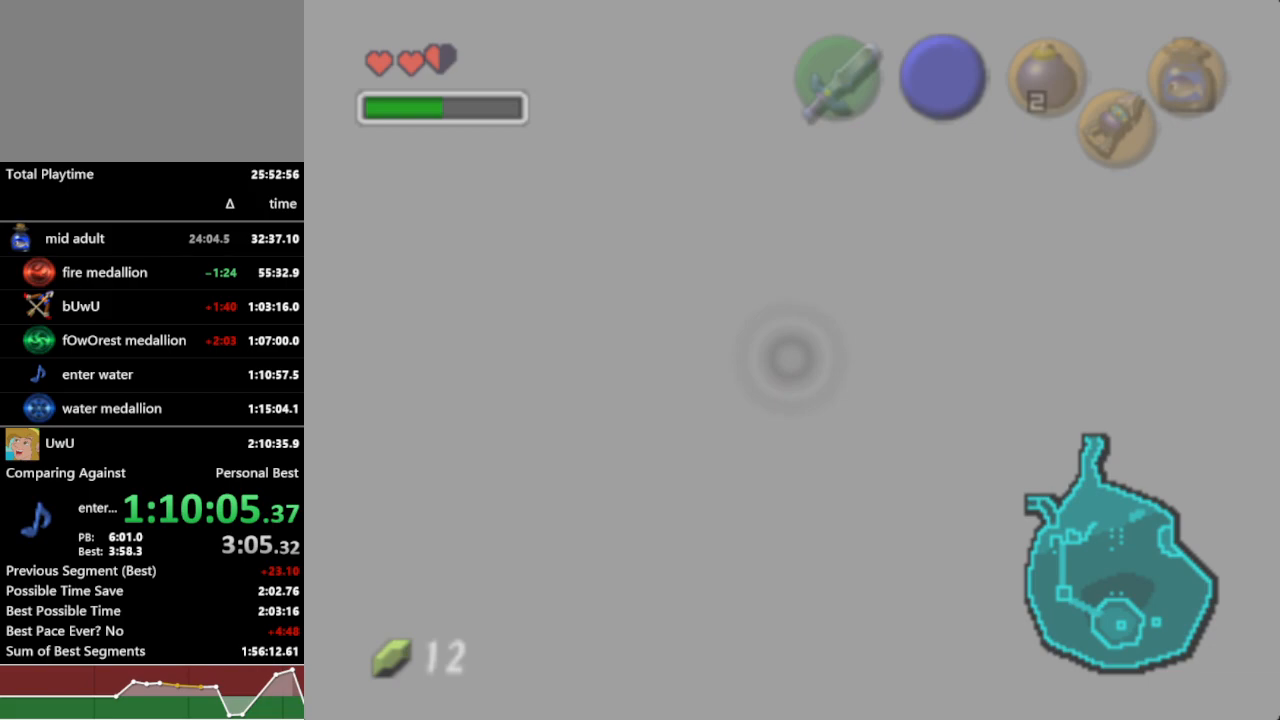
{"buttons": ["R1"], "left_stick": "up", "right_stick": "center", "events": []}
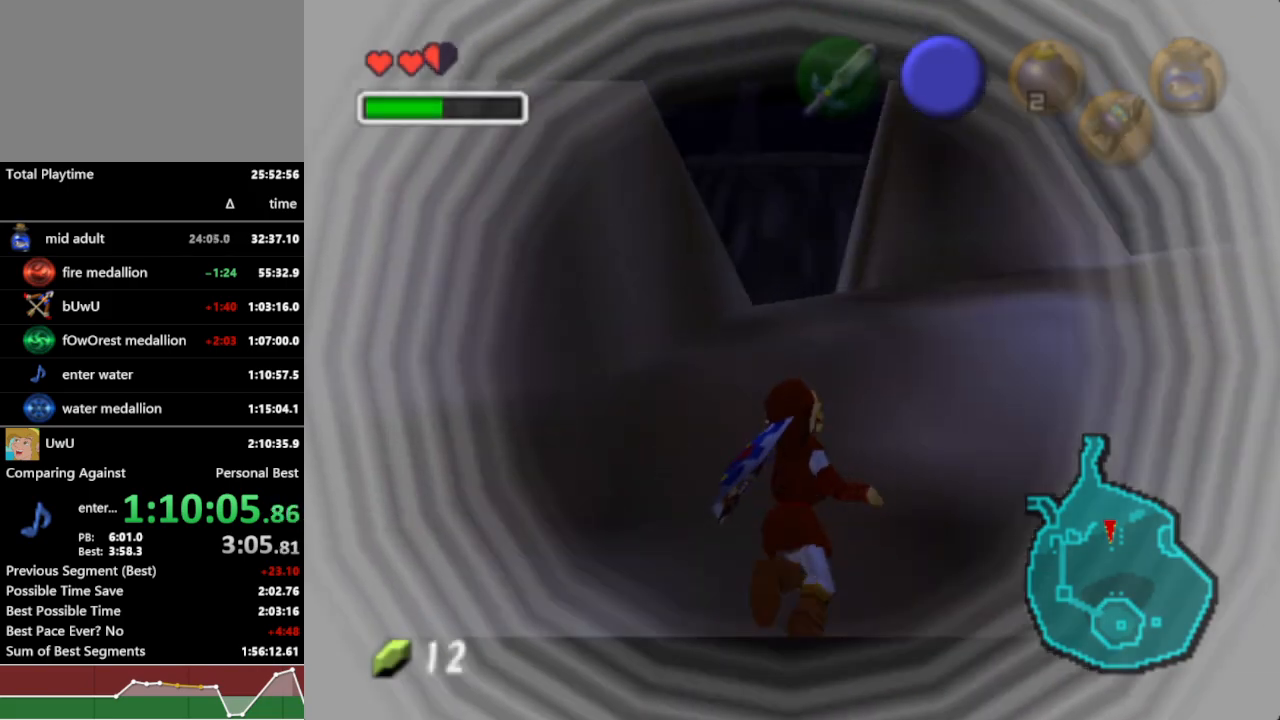
{"buttons": ["R1"], "left_stick": "up-right", "right_stick": "center", "events": [[33, "left_stick", "up-right"], [333, "A", "down"], [433, "A", "up"]]}
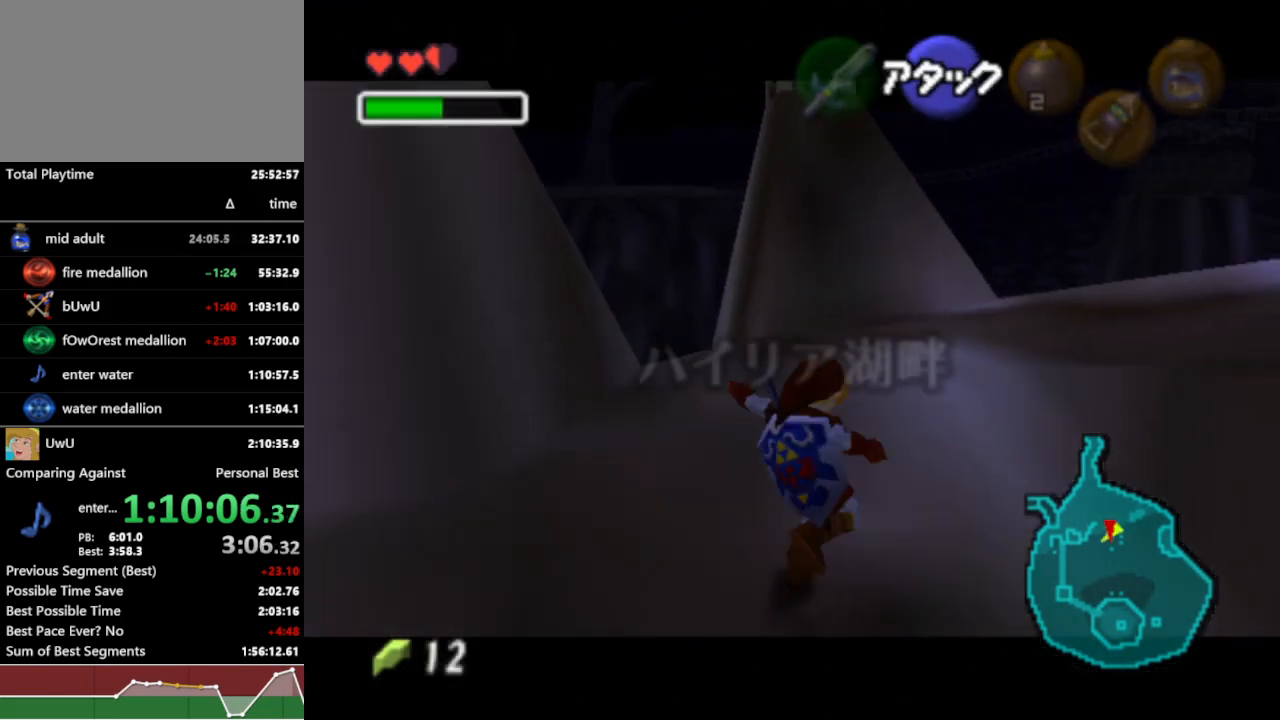
{"buttons": ["R1"], "left_stick": "right", "right_stick": "center", "events": [[500, "left_stick", "right"]]}
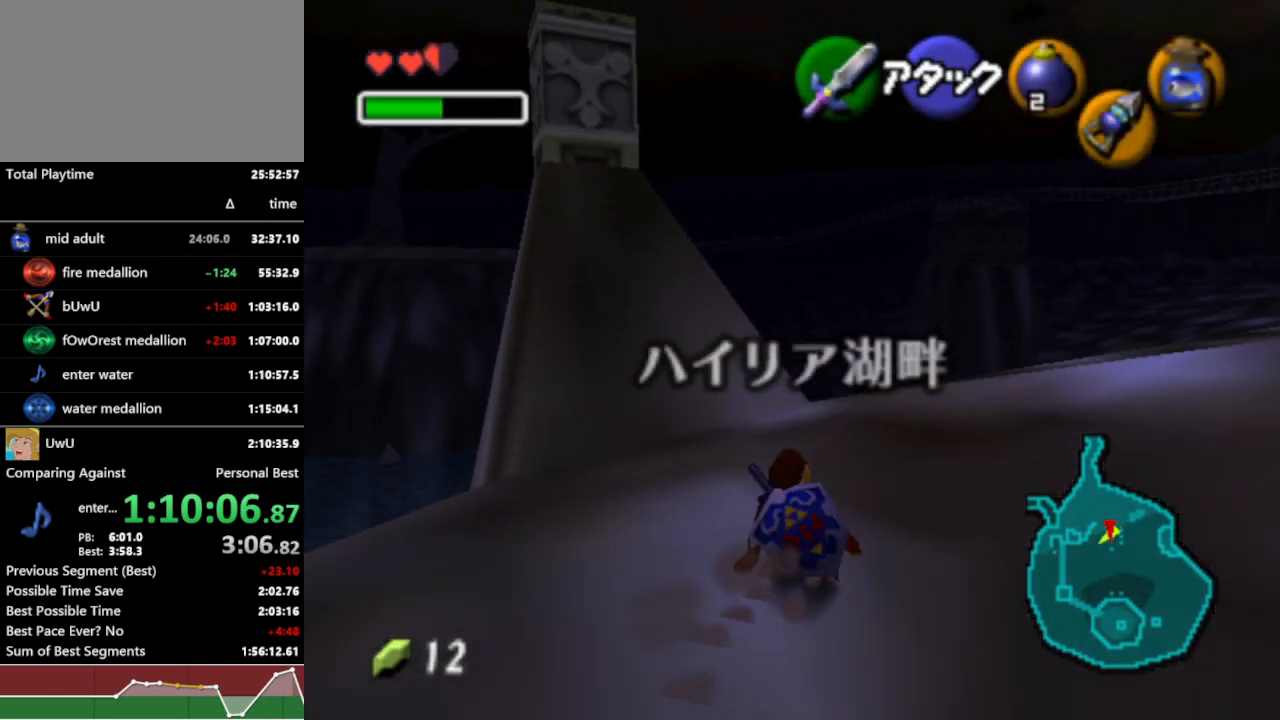
{"buttons": ["L1", "R1"], "left_stick": "up-right", "right_stick": "center", "events": [[300, "A", "down"], [467, "A", "up"], [467, "L1", "down"], [500, "left_stick", "up-right"]]}
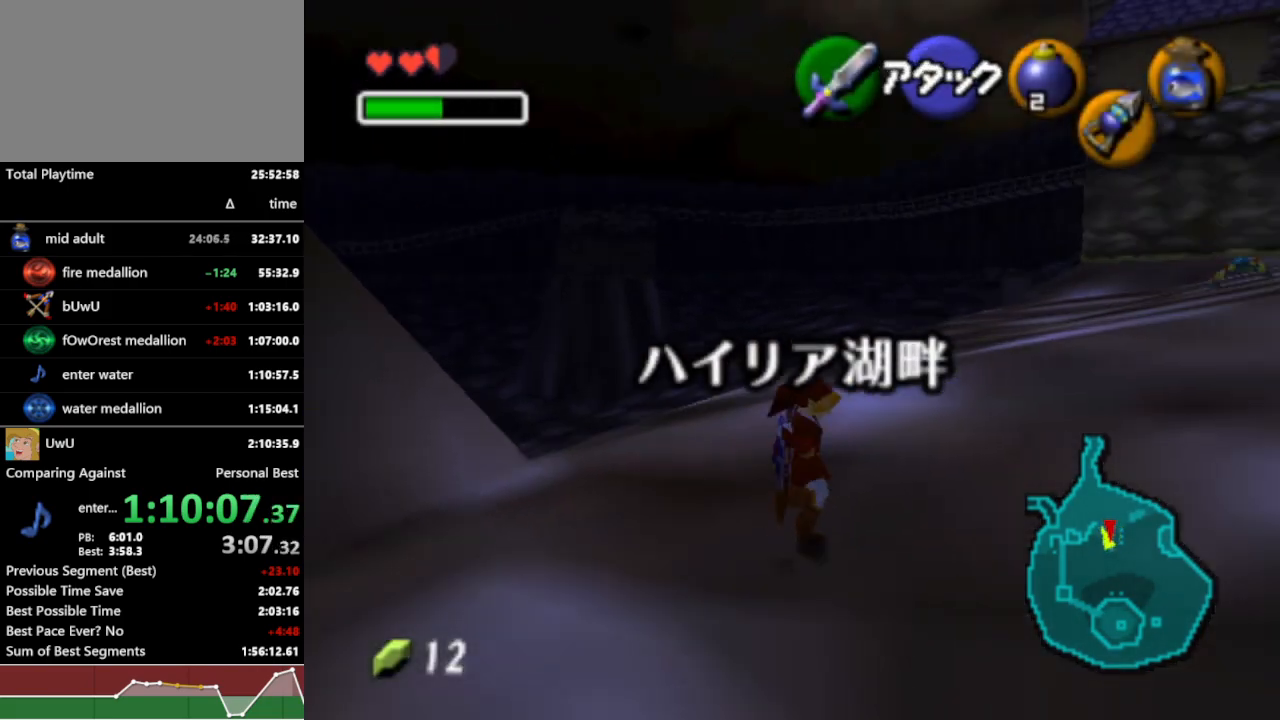
{"buttons": ["R1"], "left_stick": "up", "right_stick": "center", "events": [[100, "L1", "up"], [333, "left_stick", "up"]]}
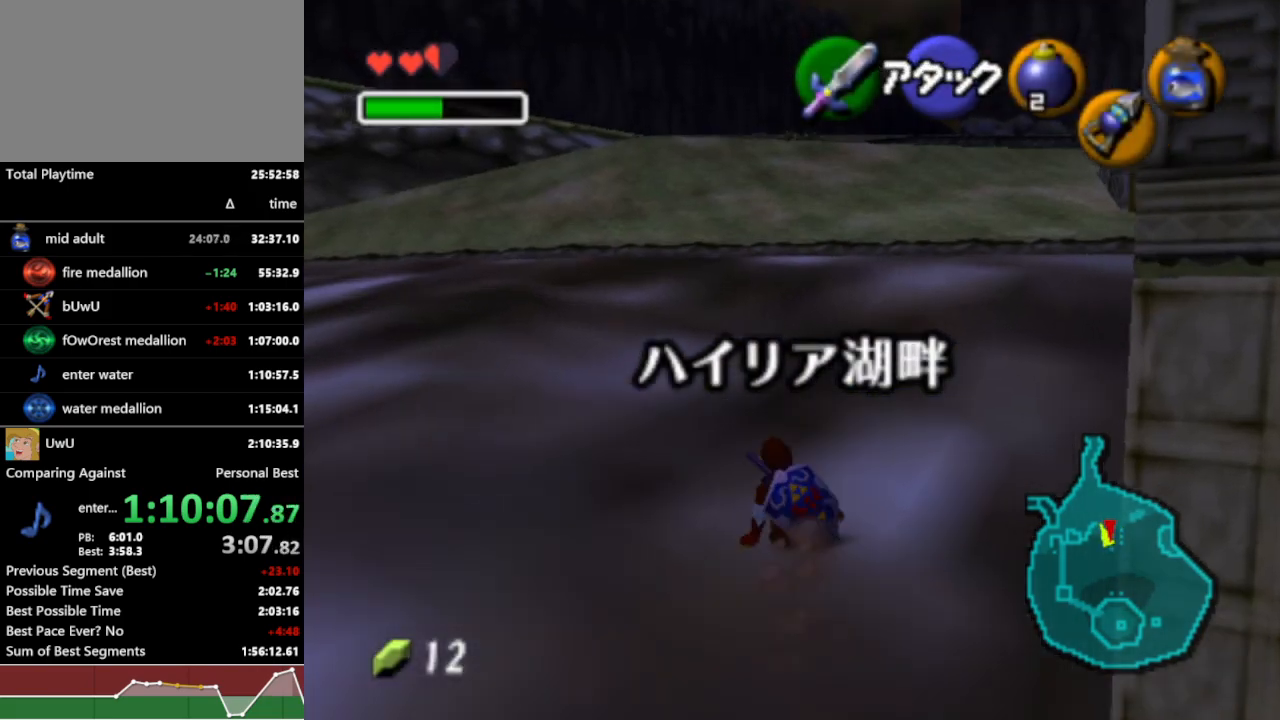
{"buttons": ["R1"], "left_stick": "up", "right_stick": "center", "events": [[233, "A", "down"], [367, "A", "up"]]}
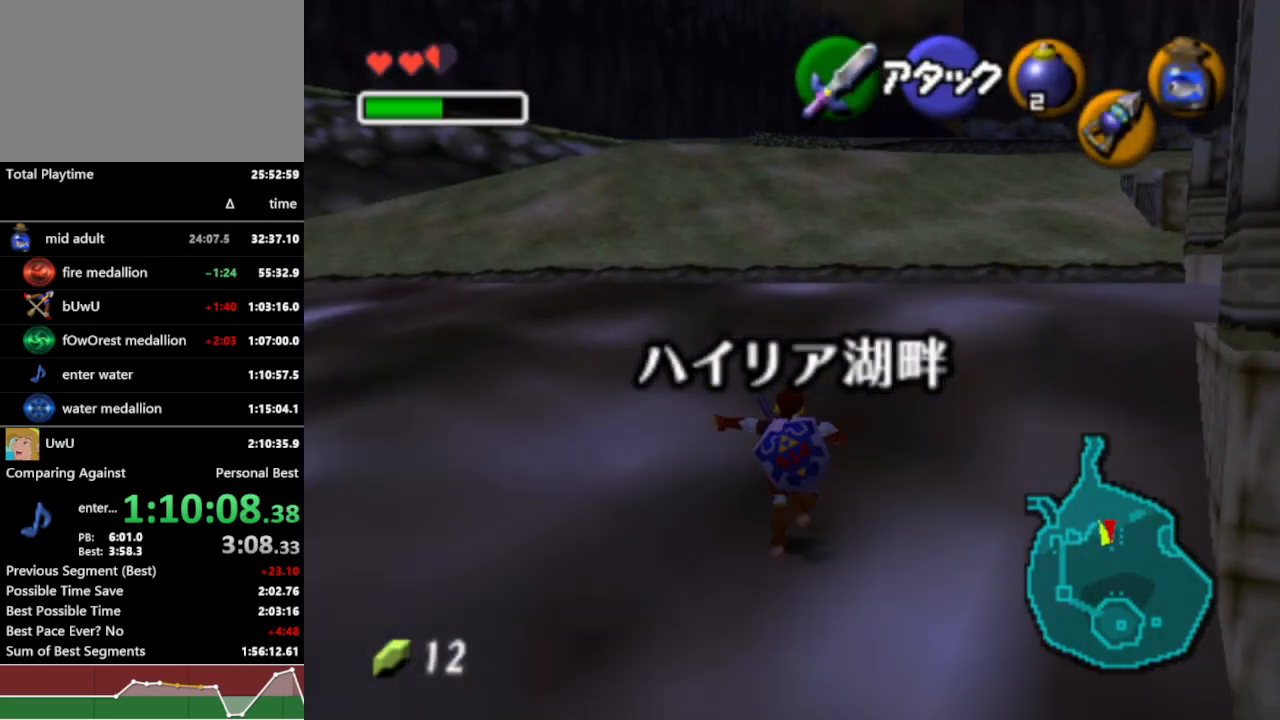
{"buttons": ["R1"], "left_stick": "up", "right_stick": "center", "events": []}
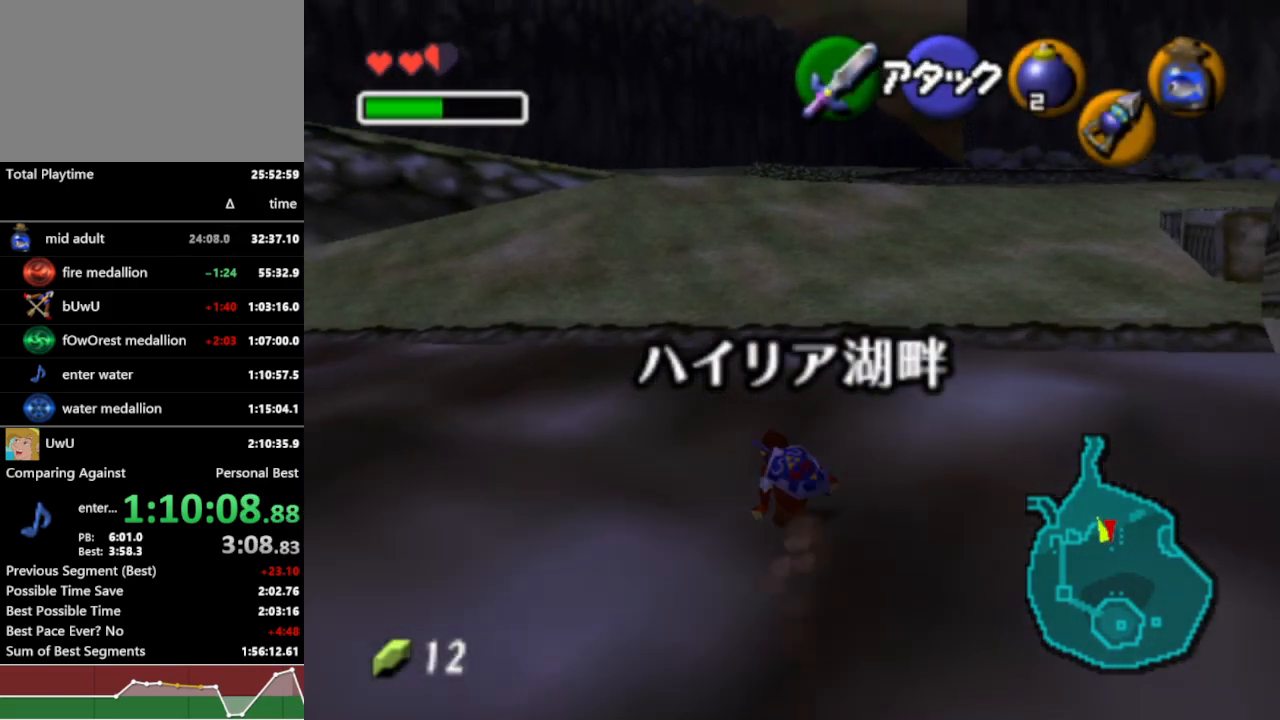
{"buttons": ["R1"], "left_stick": "up", "right_stick": "center", "events": [[133, "A", "down"], [233, "A", "up"]]}
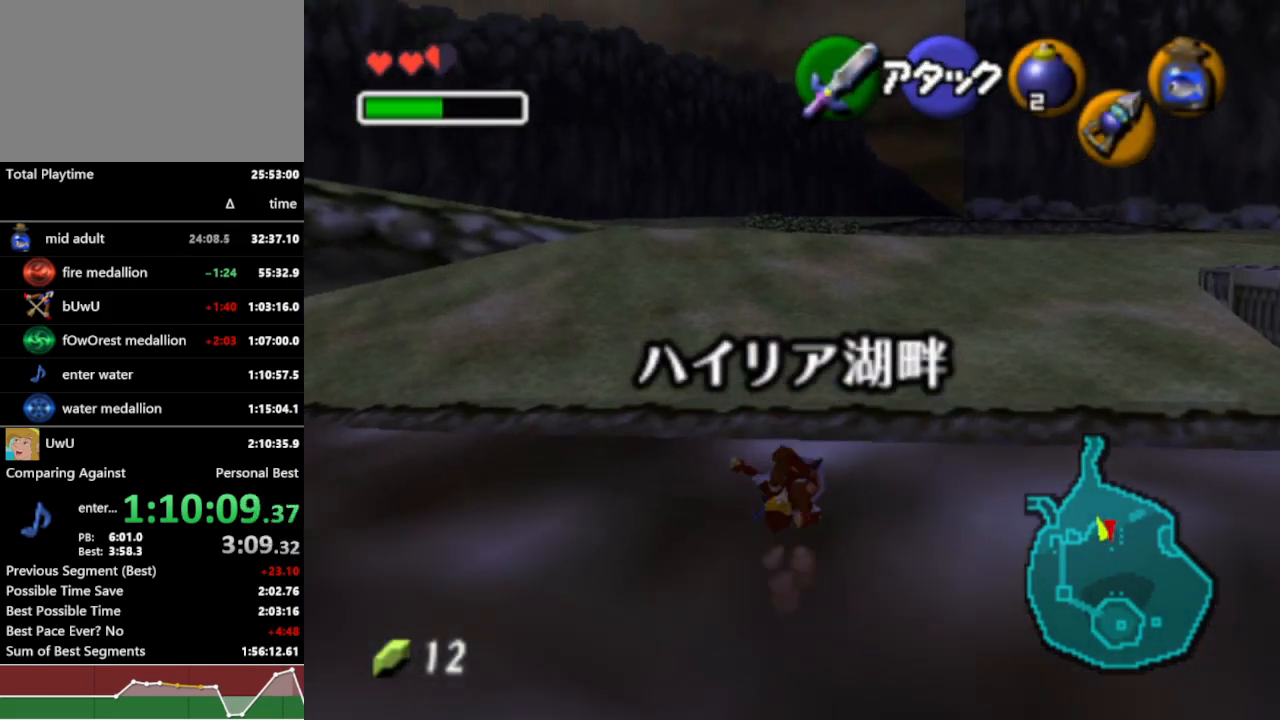
{"buttons": ["A", "R1"], "left_stick": "up", "right_stick": "center", "events": [[467, "A", "down"]]}
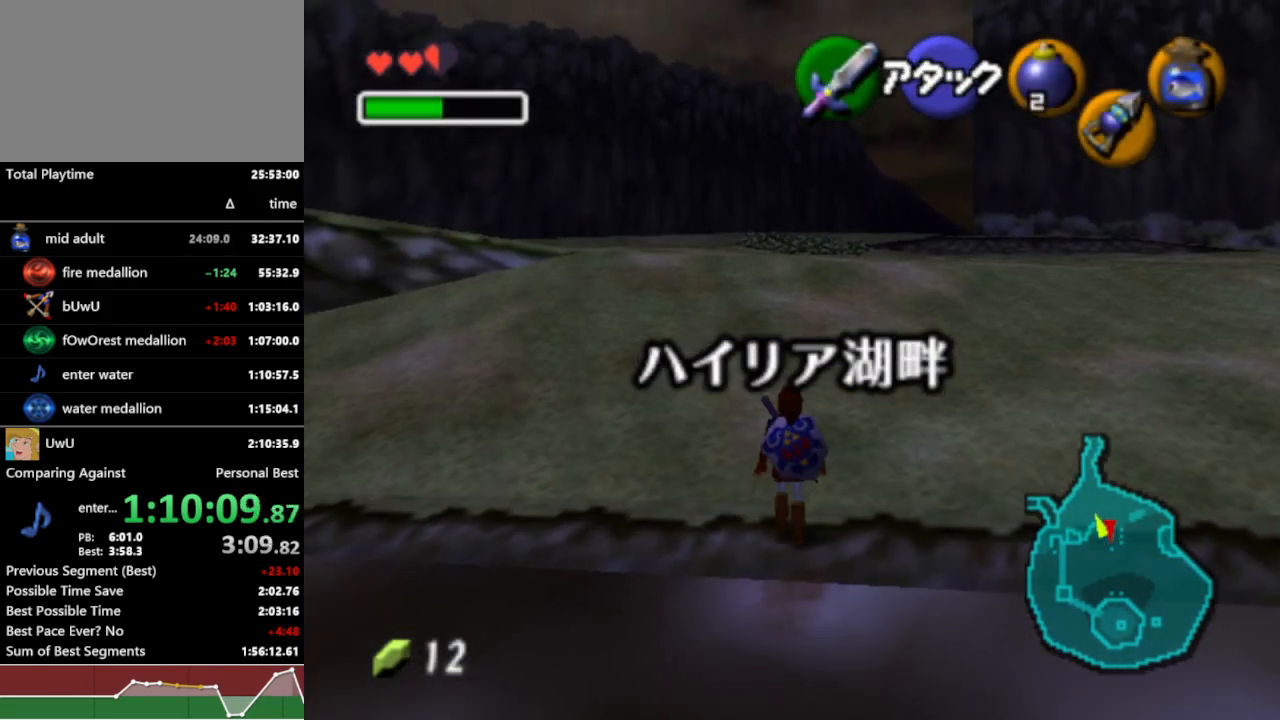
{"buttons": ["R1"], "left_stick": "up", "right_stick": "center", "events": [[100, "A", "up"]]}
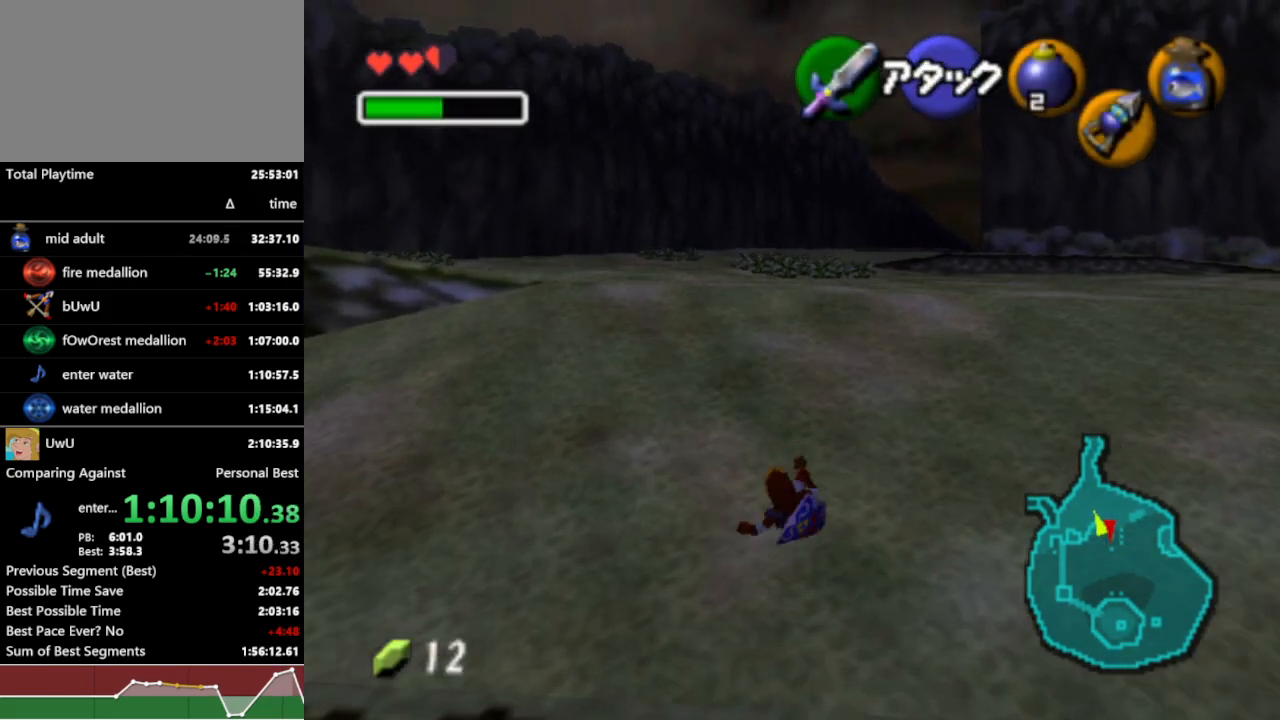
{"buttons": ["R1"], "left_stick": "up", "right_stick": "center", "events": [[267, "A", "down"], [400, "A", "up"]]}
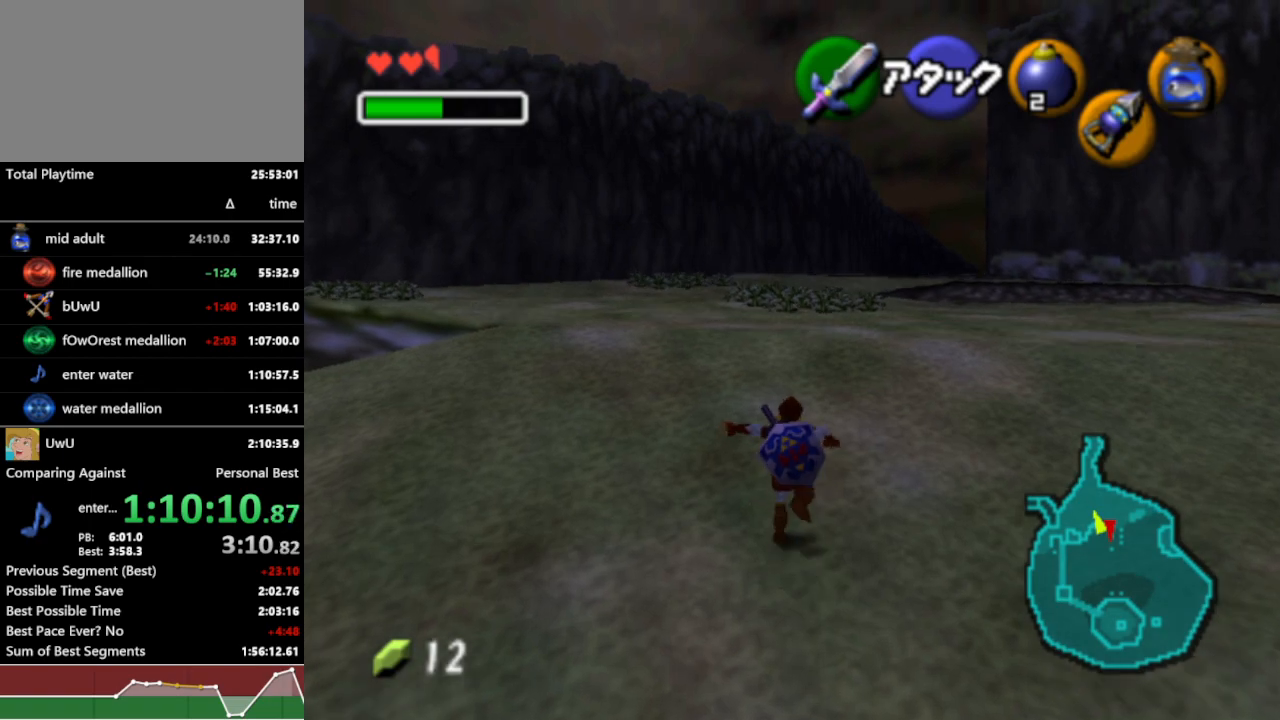
{"buttons": ["R1"], "left_stick": "up", "right_stick": "center", "events": []}
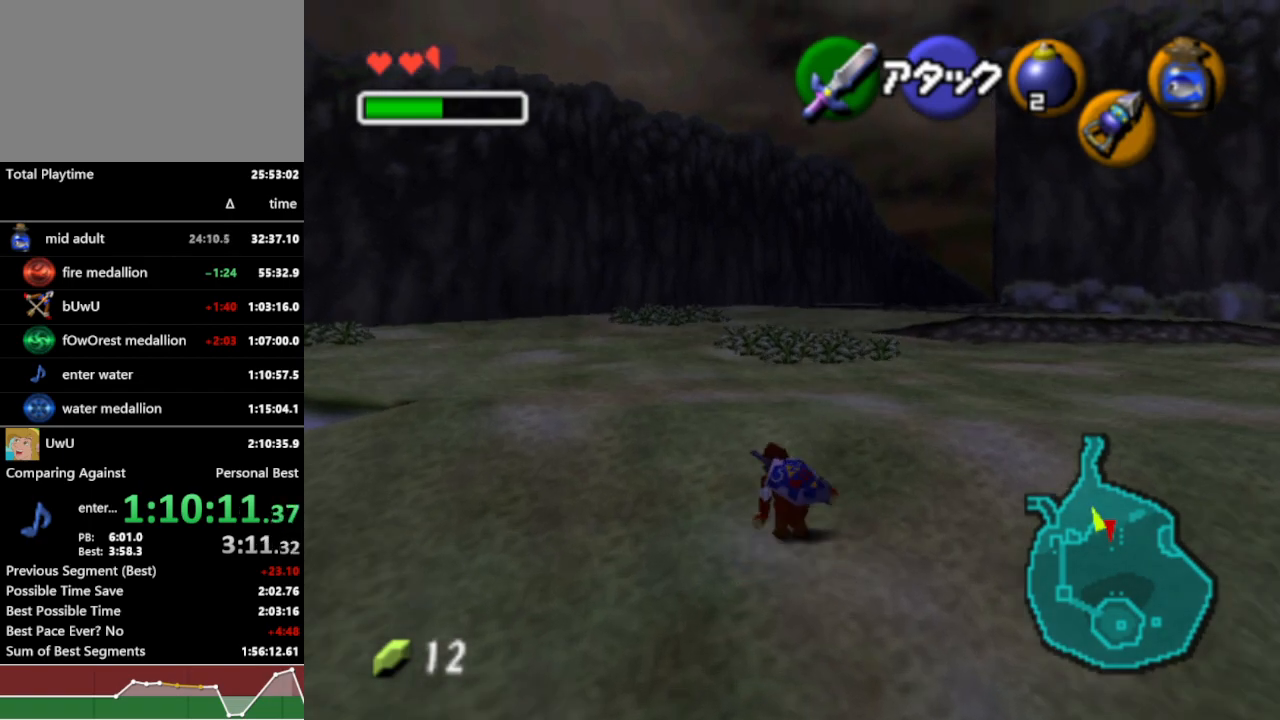
{"buttons": ["R1"], "left_stick": "up", "right_stick": "center", "events": [[67, "A", "down"], [200, "A", "up"]]}
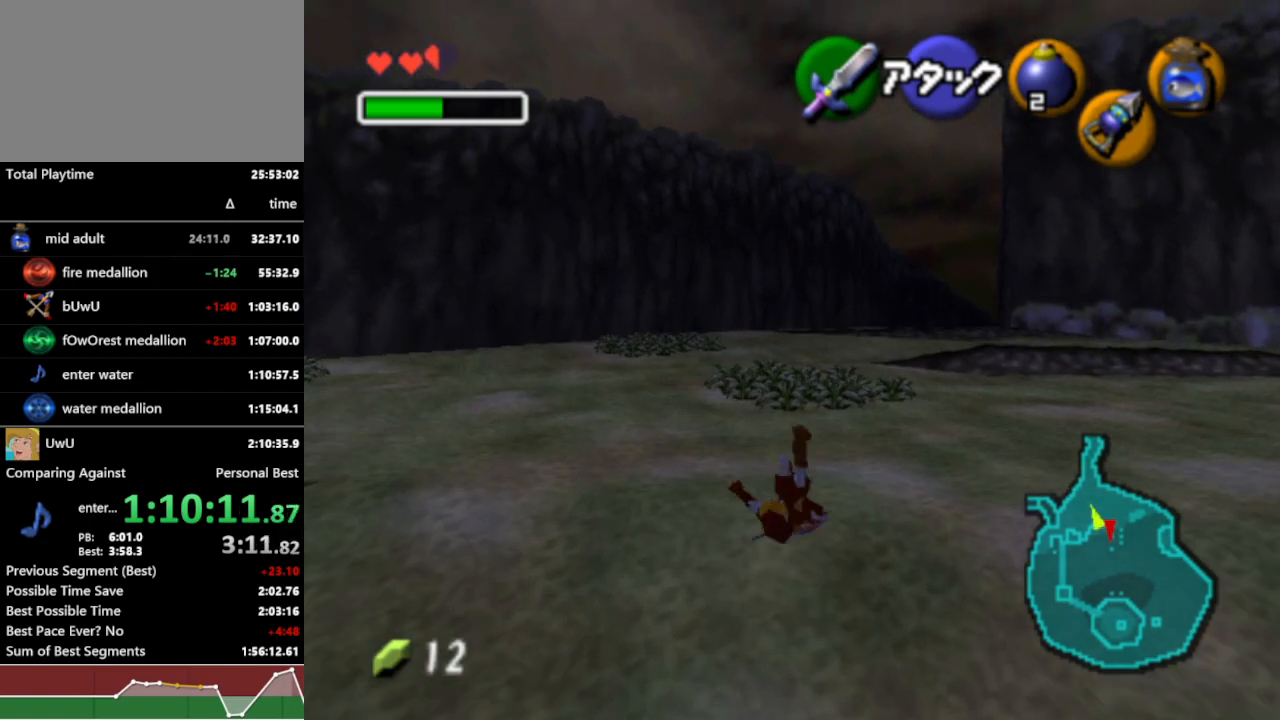
{"buttons": ["R1"], "left_stick": "up", "right_stick": "center", "events": [[367, "A", "down"], [500, "A", "up"]]}
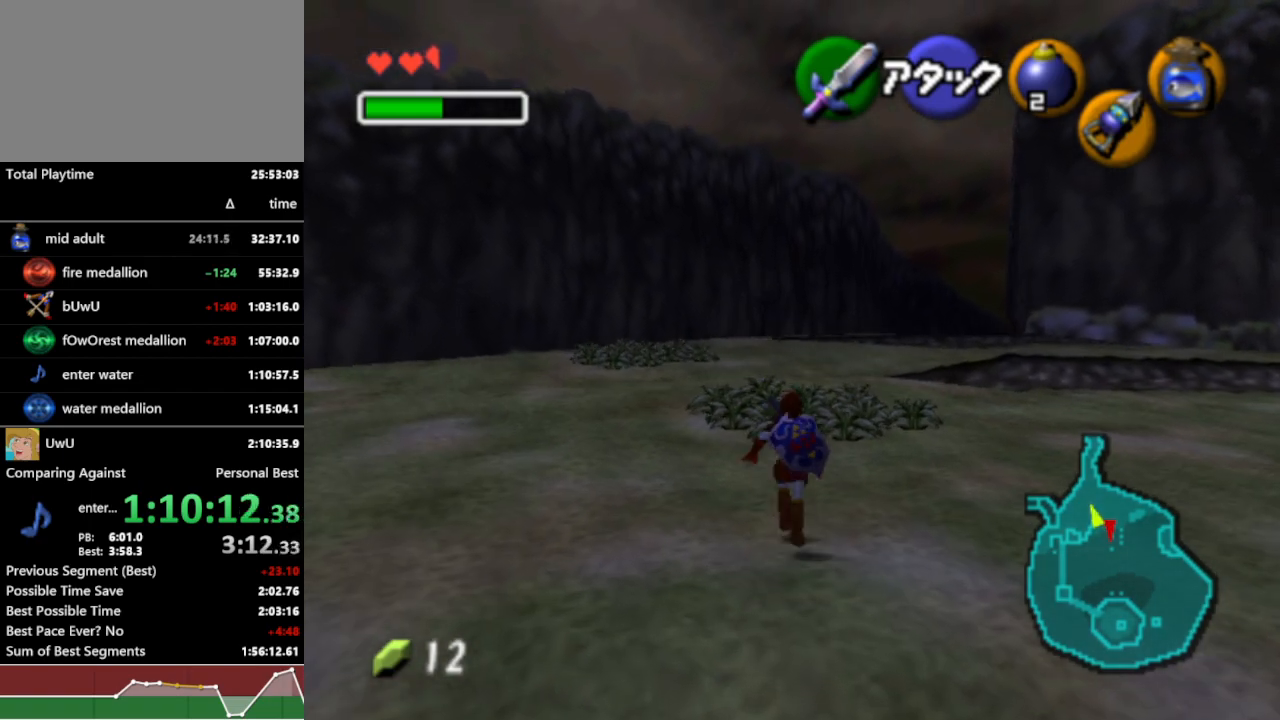
{"buttons": ["R1"], "left_stick": "up", "right_stick": "center", "events": []}
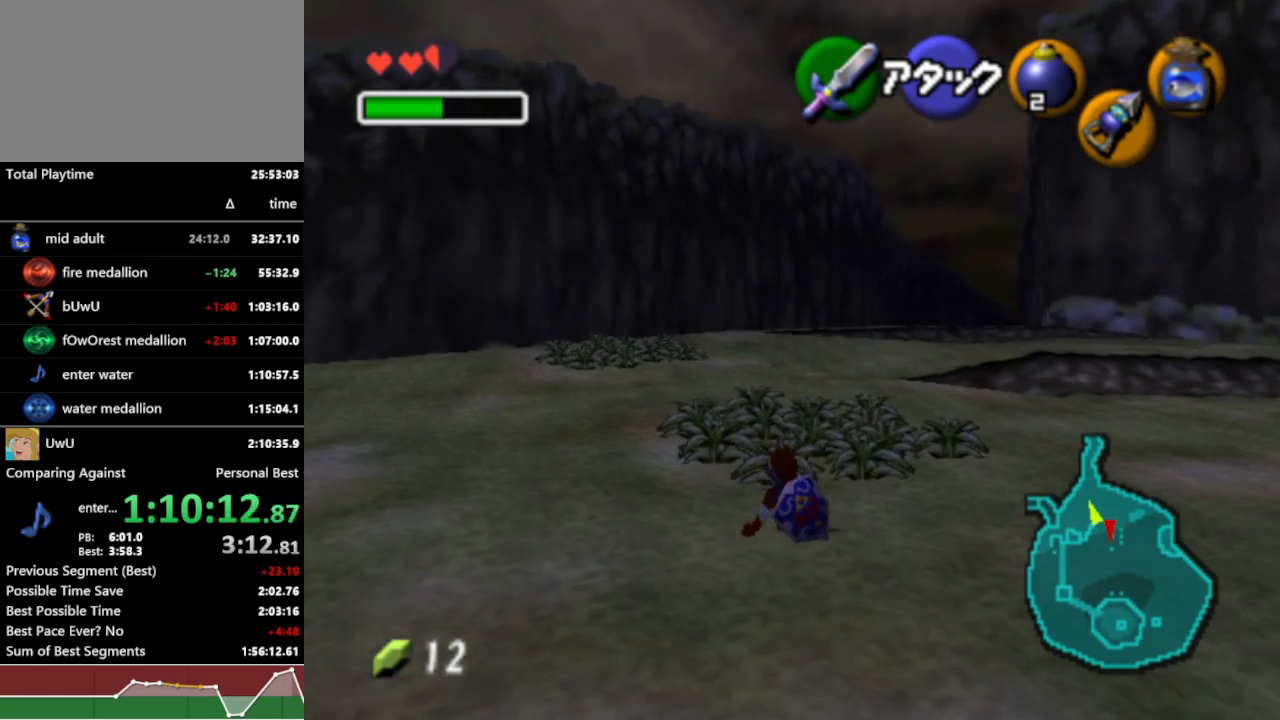
{"buttons": ["R1"], "left_stick": "up-left", "right_stick": "center", "events": [[467, "left_stick", "up-left"]]}
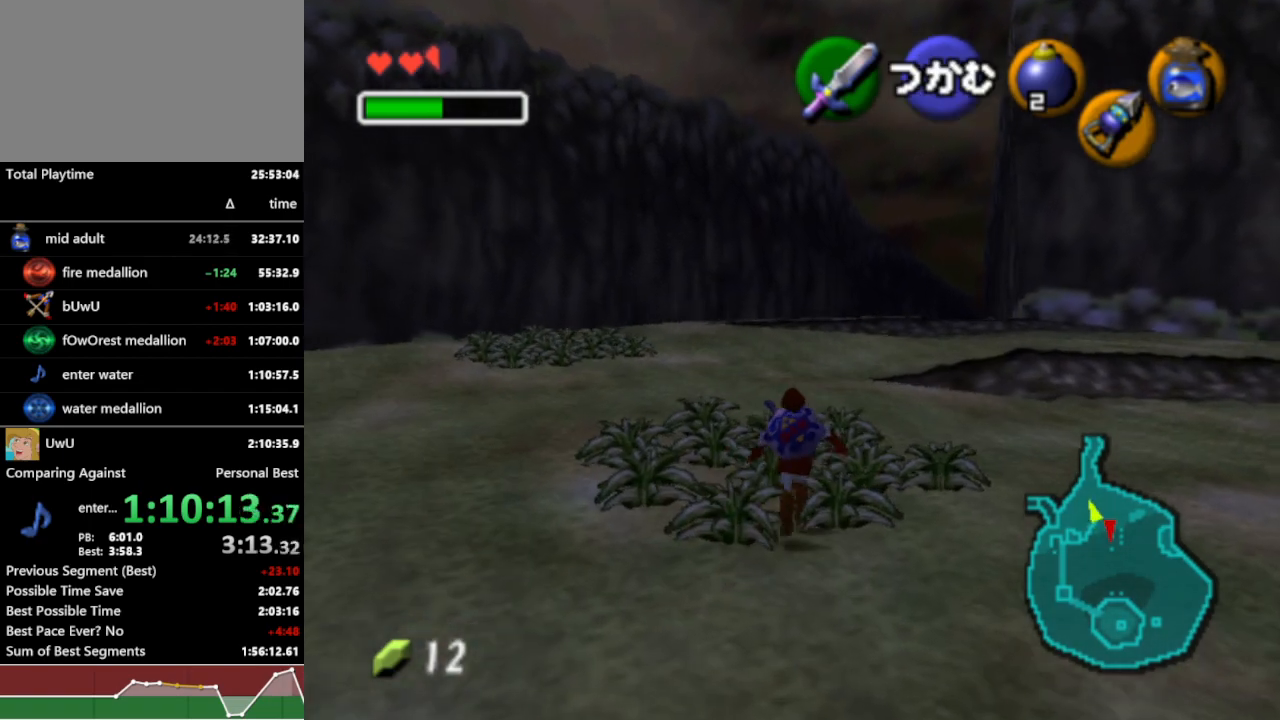
{"buttons": ["R1"], "left_stick": "up", "right_stick": "center", "events": [[133, "left_stick", "up"], [267, "left_stick", "up-right"], [300, "B", "down"], [367, "left_stick", "center"], [500, "B", "up"], [500, "left_stick", "up"]]}
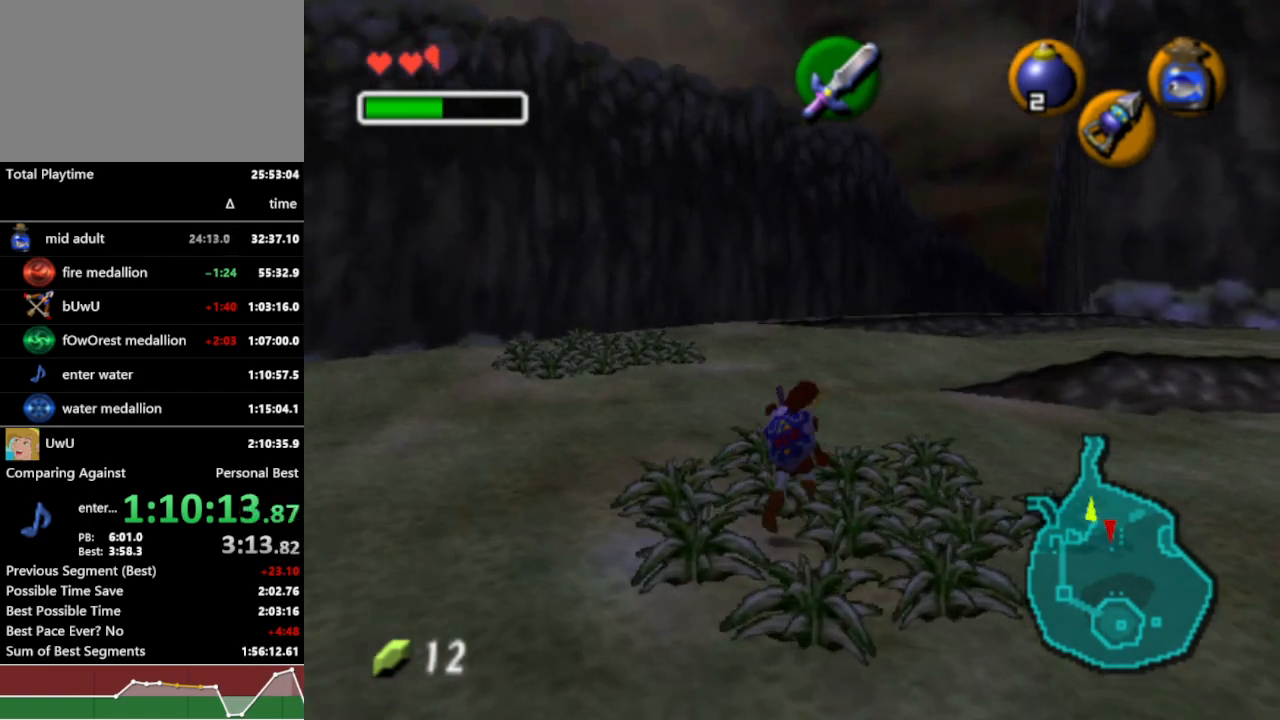
{"buttons": ["B", "R1"], "left_stick": "up-right", "right_stick": "center", "events": [[33, "left_stick", "up-right"], [300, "left_stick", "left"], [400, "left_stick", "down"], [433, "B", "down"], [467, "left_stick", "up-right"]]}
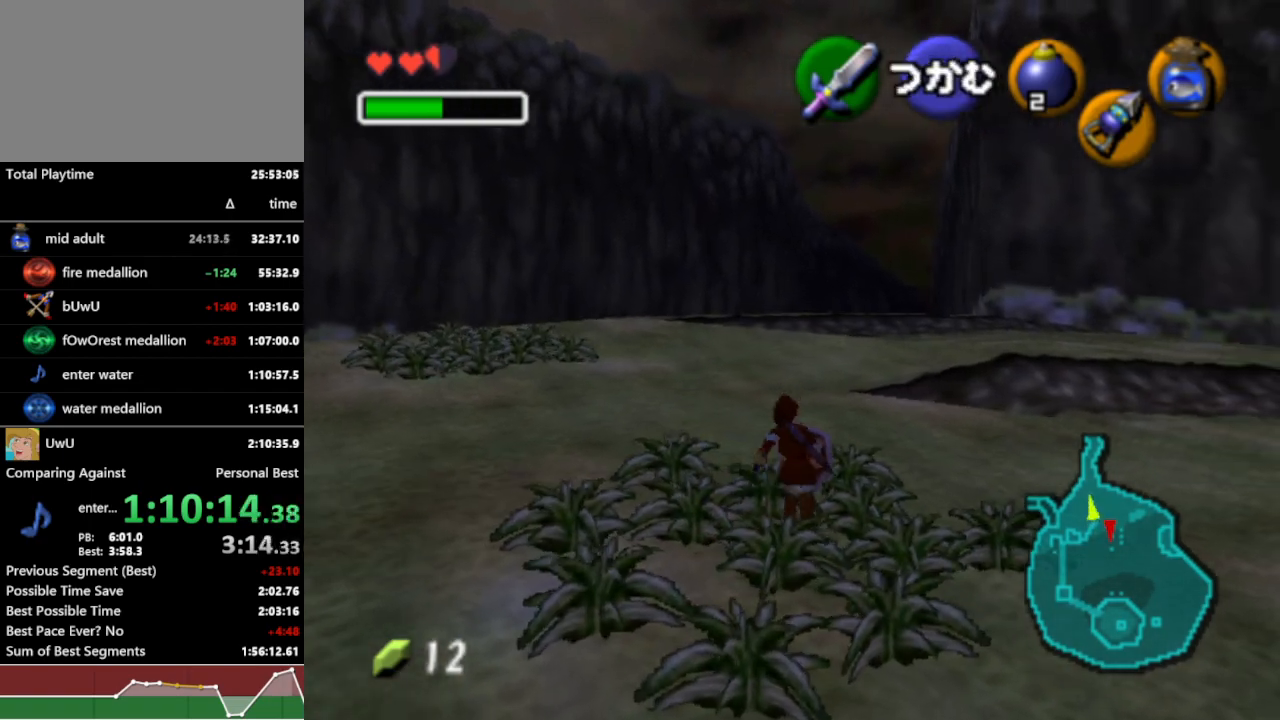
{"buttons": ["R1"], "left_stick": "center", "right_stick": "center", "events": [[33, "B", "up"], [67, "left_stick", "center"]]}
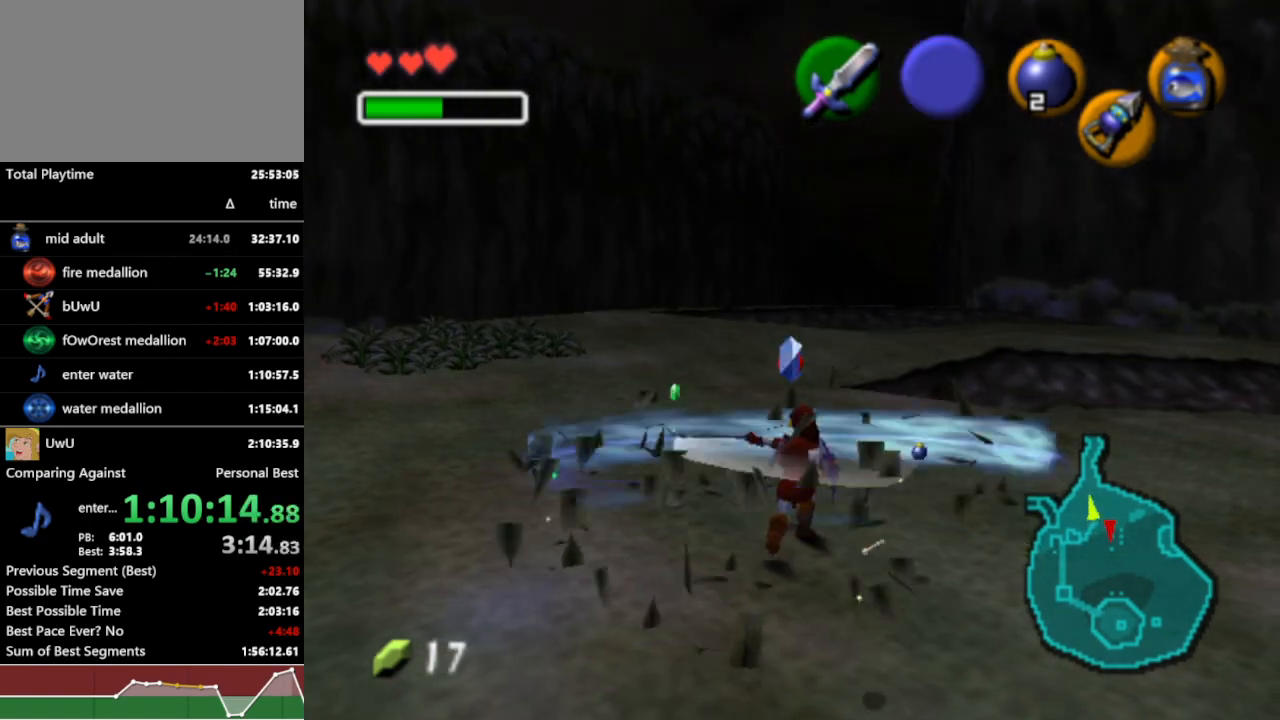
{"buttons": ["R1"], "left_stick": "right", "right_stick": "center", "events": [[133, "left_stick", "down"], [433, "left_stick", "right"]]}
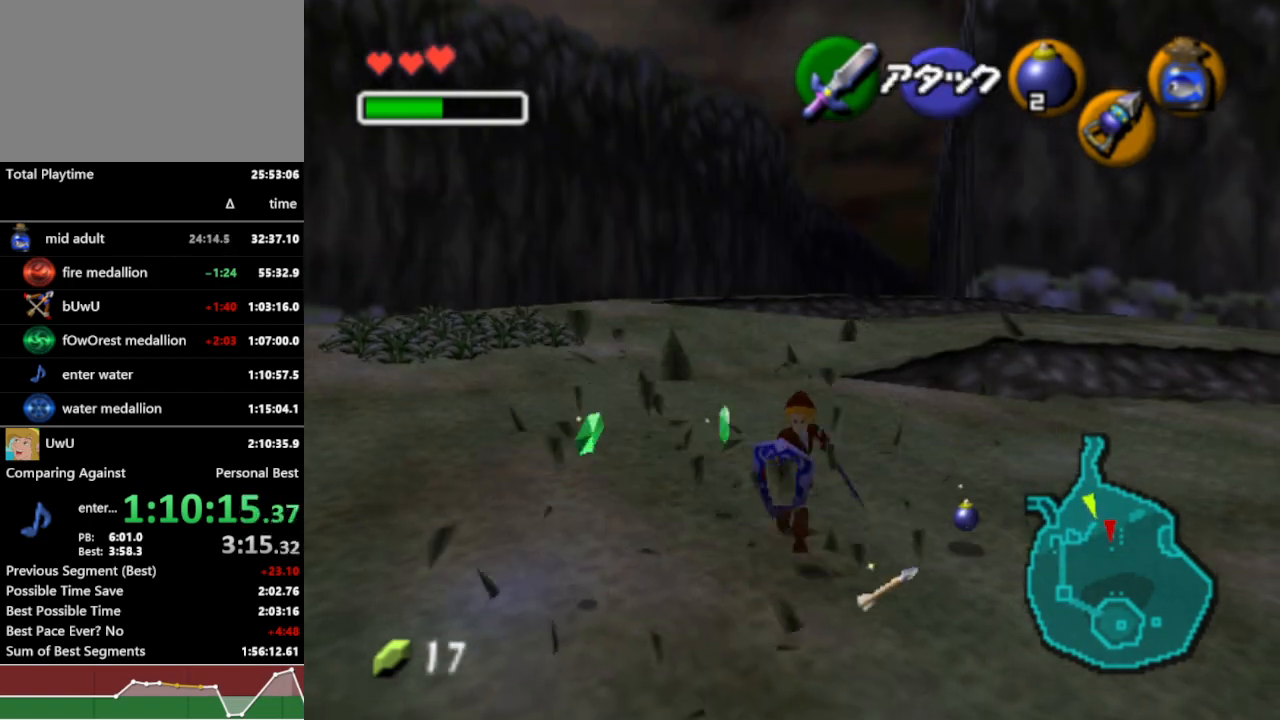
{"buttons": ["R1"], "left_stick": "up-left", "right_stick": "center", "events": [[33, "left_stick", "up-right"], [200, "left_stick", "up"], [367, "left_stick", "up-left"]]}
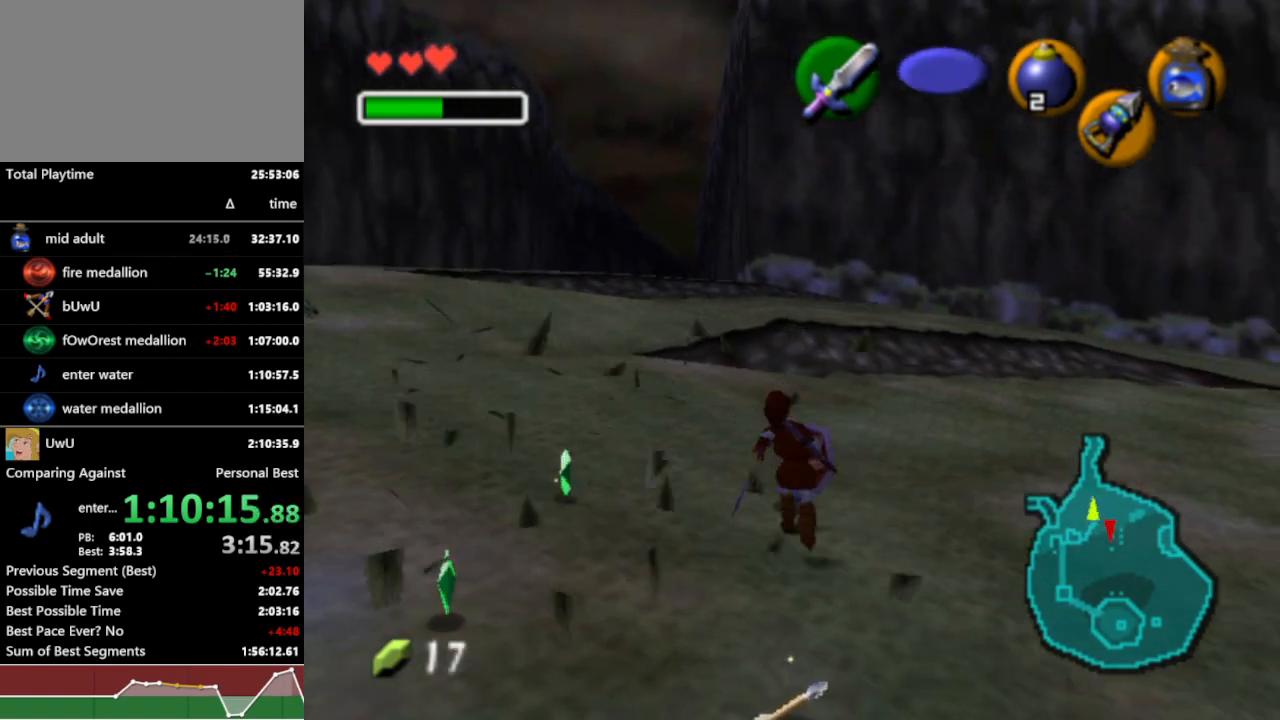
{"buttons": ["R1"], "left_stick": "up-left", "right_stick": "center", "events": [[267, "A", "down"], [400, "A", "up"]]}
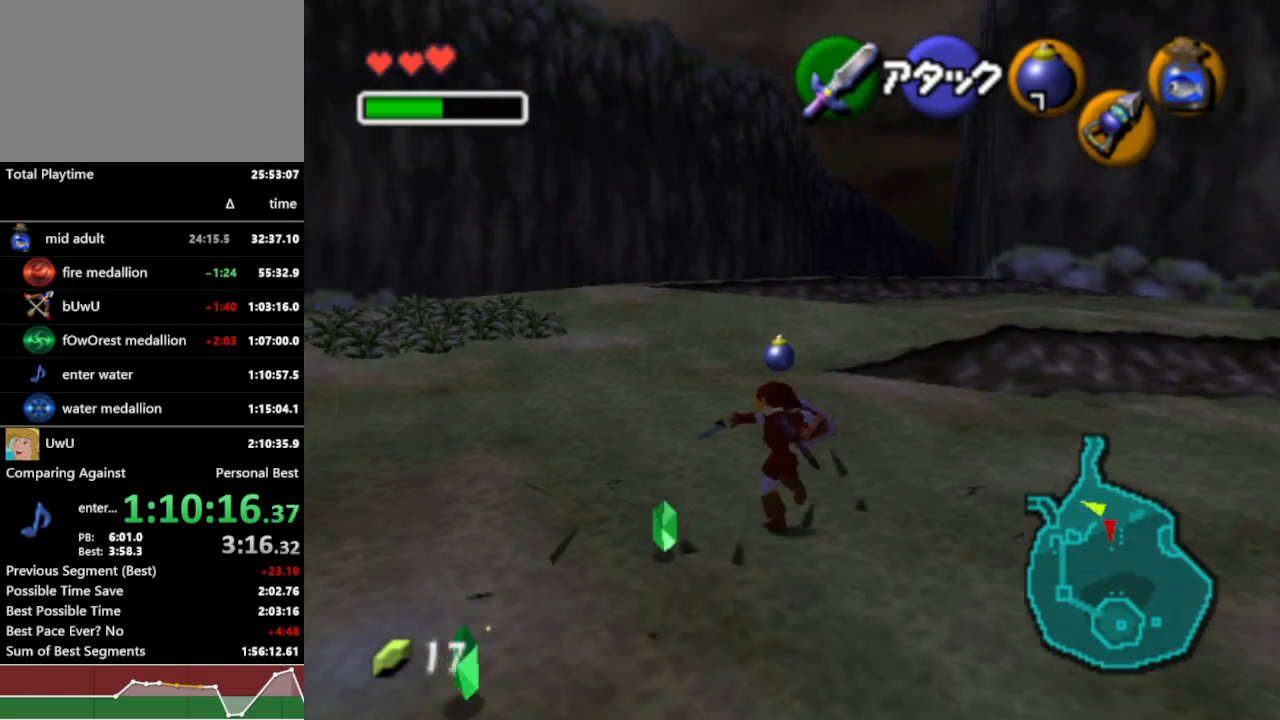
{"buttons": ["A", "R1"], "left_stick": "up", "right_stick": "center", "events": [[267, "left_stick", "up"], [500, "A", "down"]]}
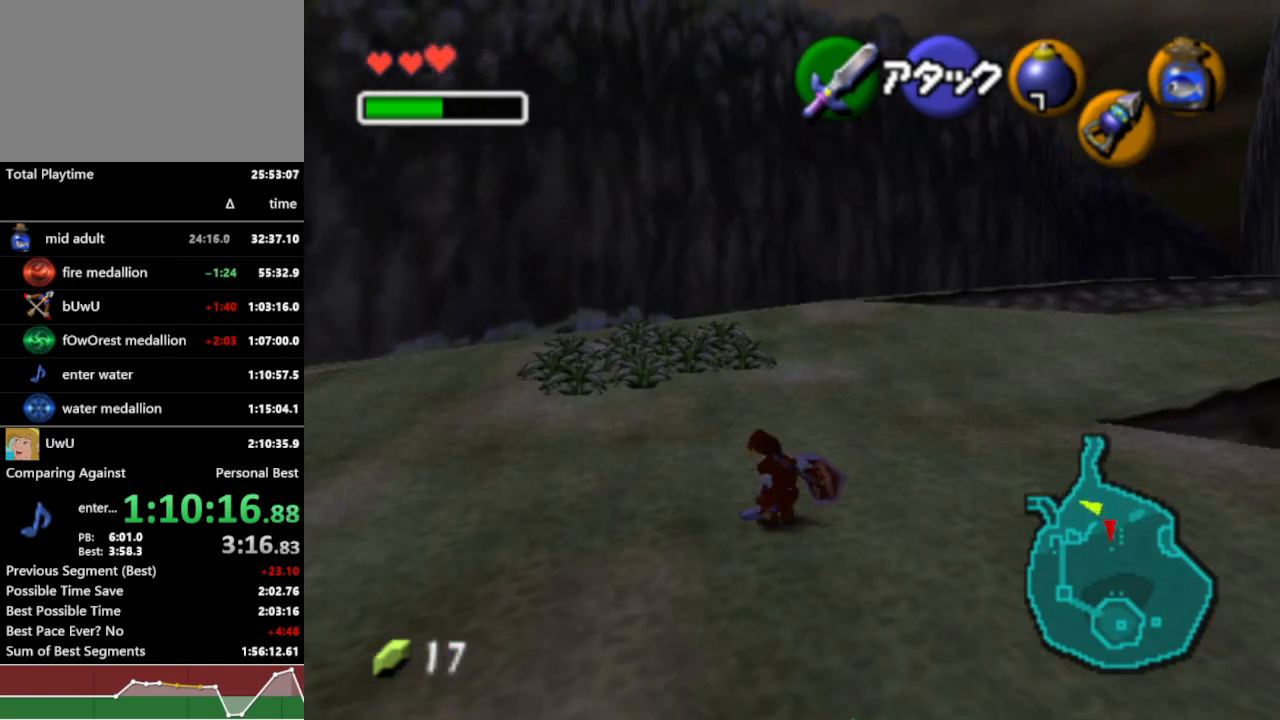
{"buttons": ["R1"], "left_stick": "up", "right_stick": "center", "events": [[133, "A", "up"]]}
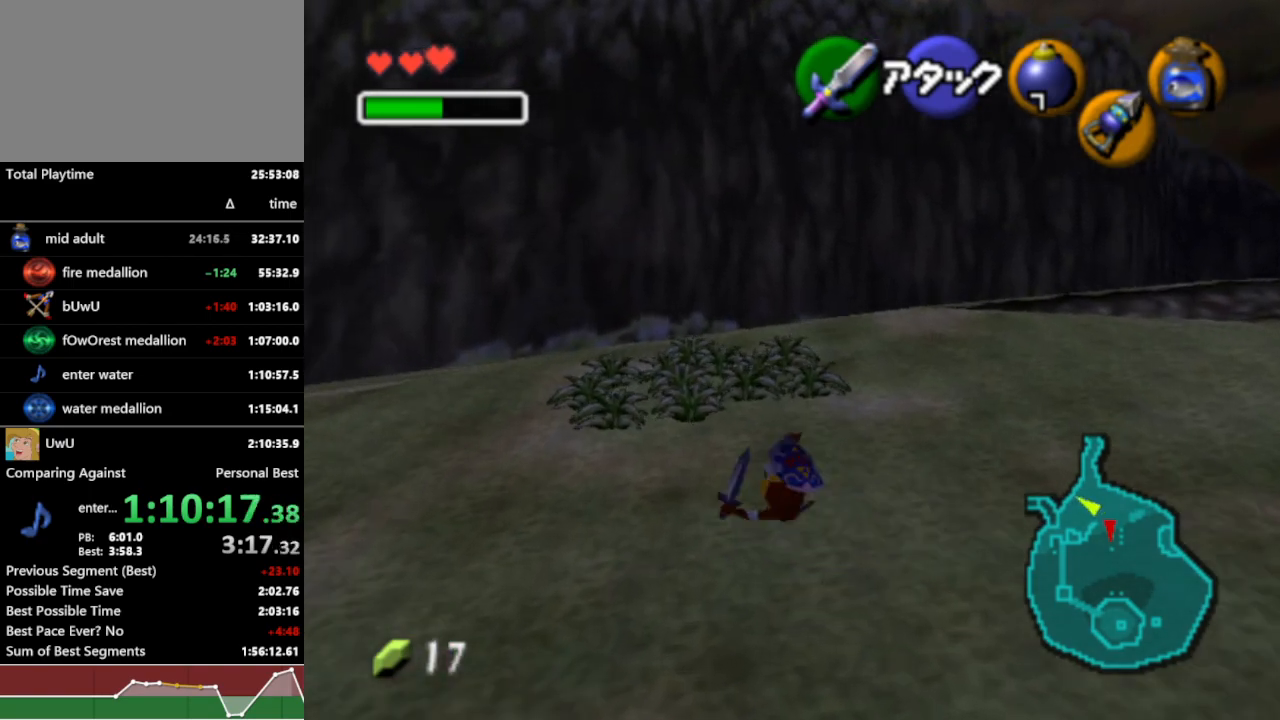
{"buttons": ["R1"], "left_stick": "up", "right_stick": "center", "events": [[267, "A", "down"], [367, "A", "up"]]}
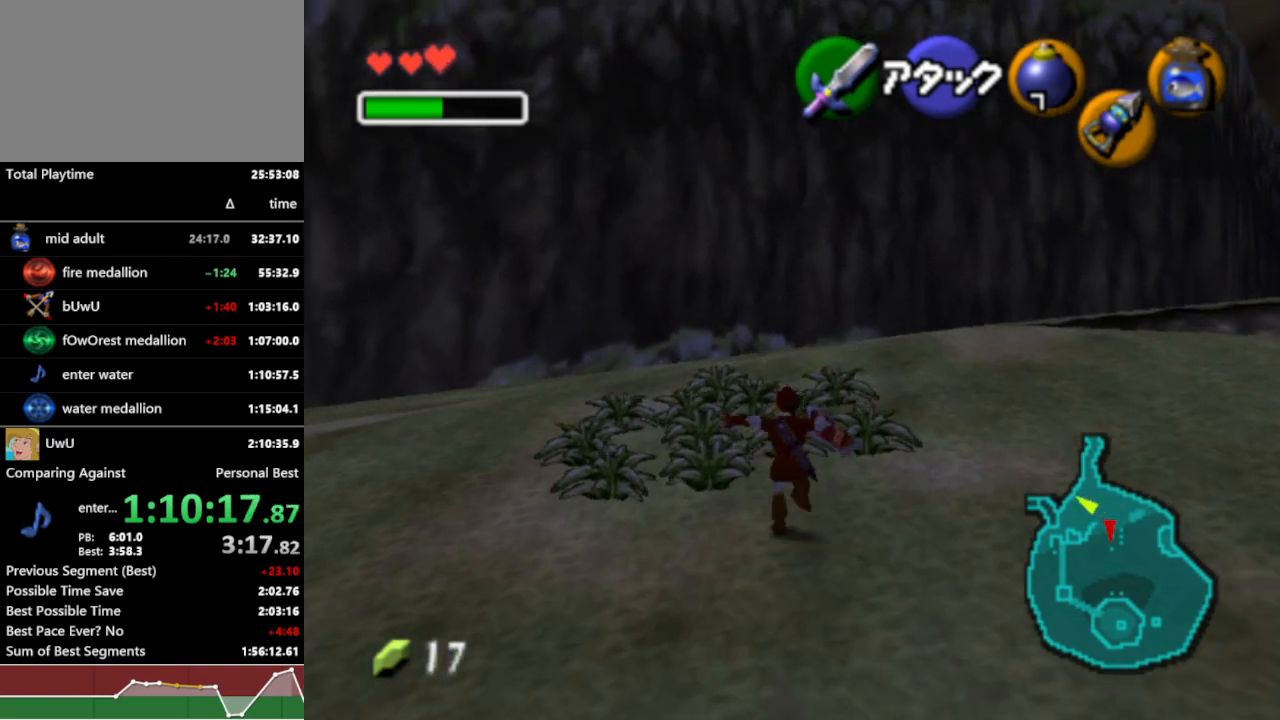
{"buttons": ["R1"], "left_stick": "down", "right_stick": "center", "events": [[267, "left_stick", "up-right"], [433, "left_stick", "up-left"], [500, "left_stick", "down"]]}